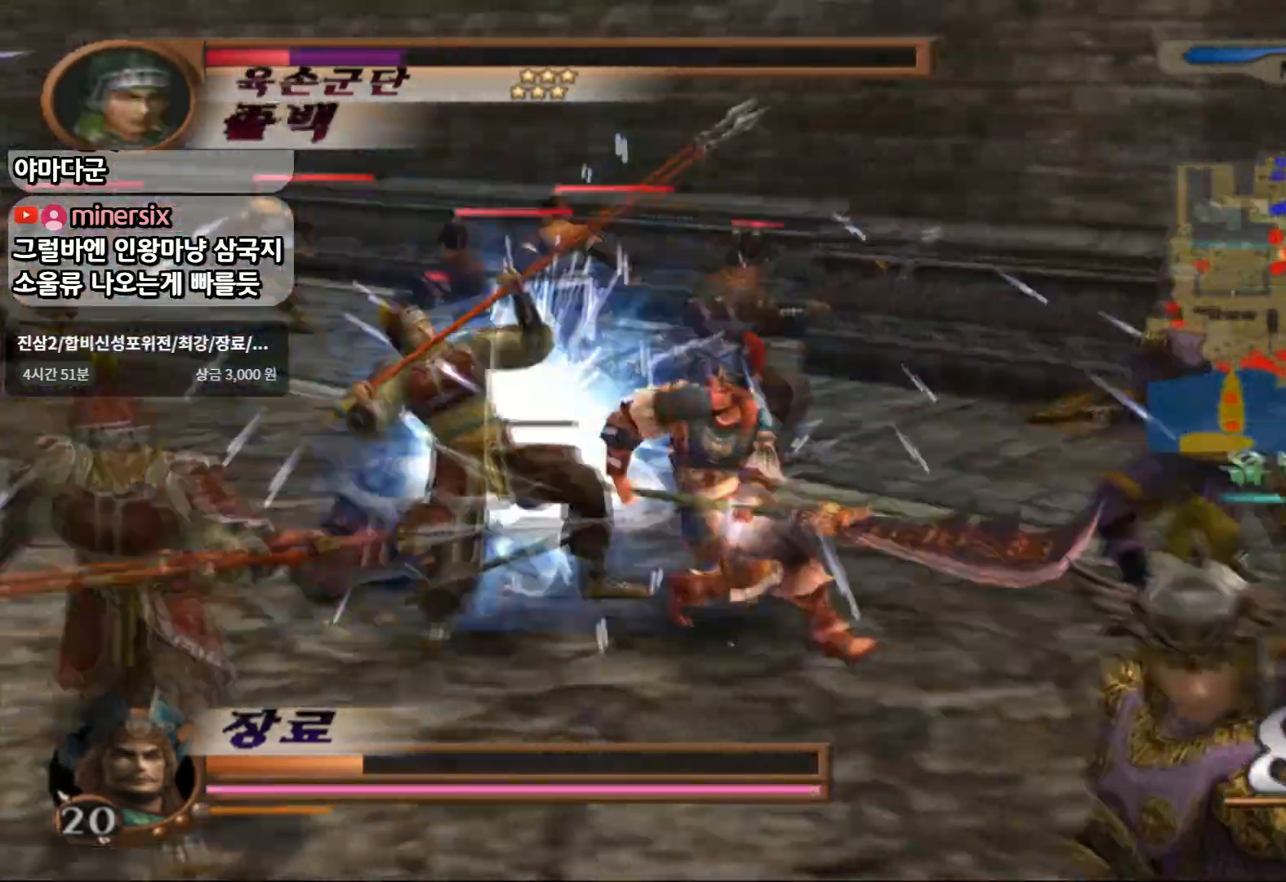
Gameplay with a controller (PlayStation layout); each line is a JSON object with the inputs held at the frame after it. "events" lists button and stick changes between this image and that frame as [ms after this image, input, new state], when the widget could be followed in between. Not read: L3 R3 START.
{"buttons": ["SQUARE"], "left_stick": "up-left", "right_stick": "center"}
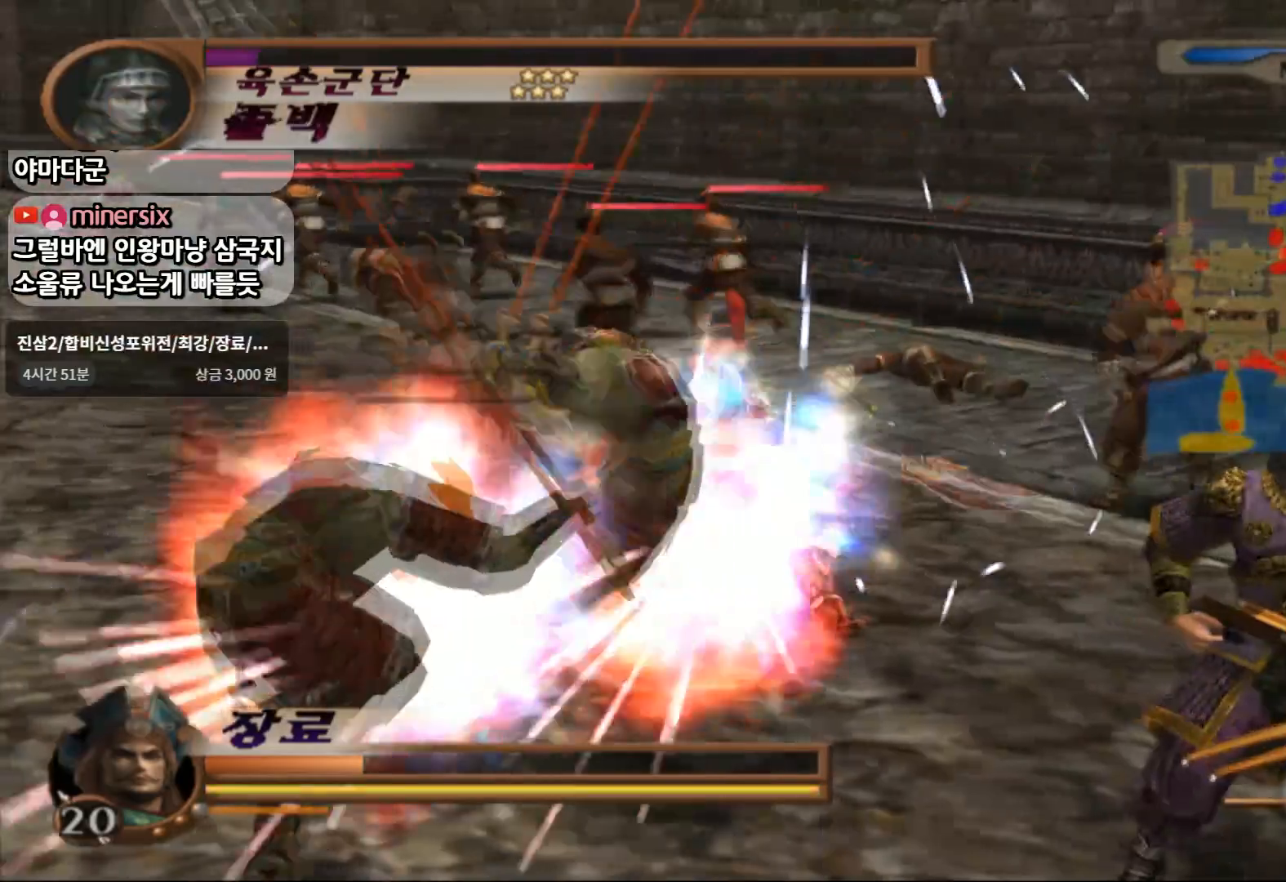
{"buttons": [], "left_stick": "up-left", "right_stick": "center", "events": [[17, "SQUARE", "up"]]}
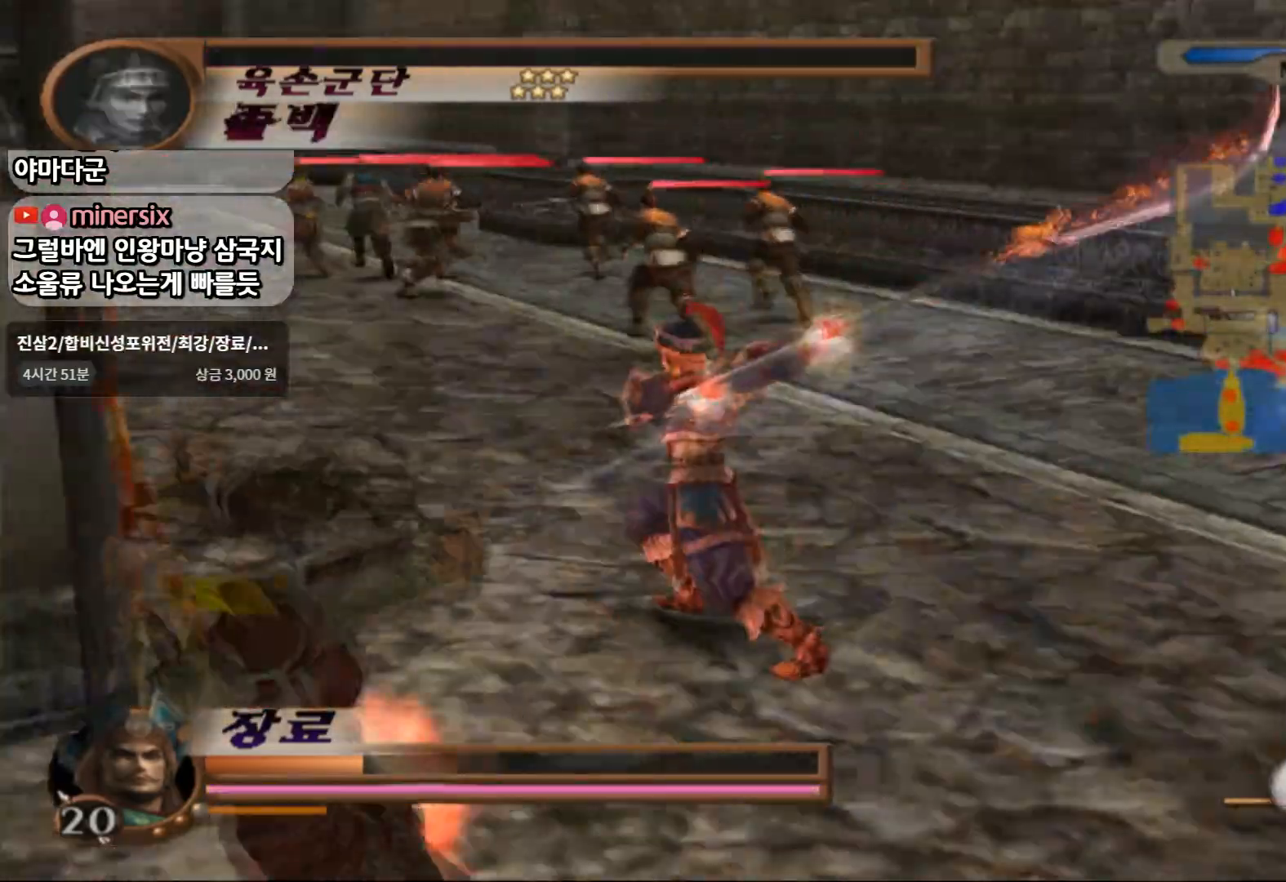
{"buttons": [], "left_stick": "left", "right_stick": "center", "events": [[17, "left_stick", "center"], [250, "left_stick", "up-left"], [483, "left_stick", "left"]]}
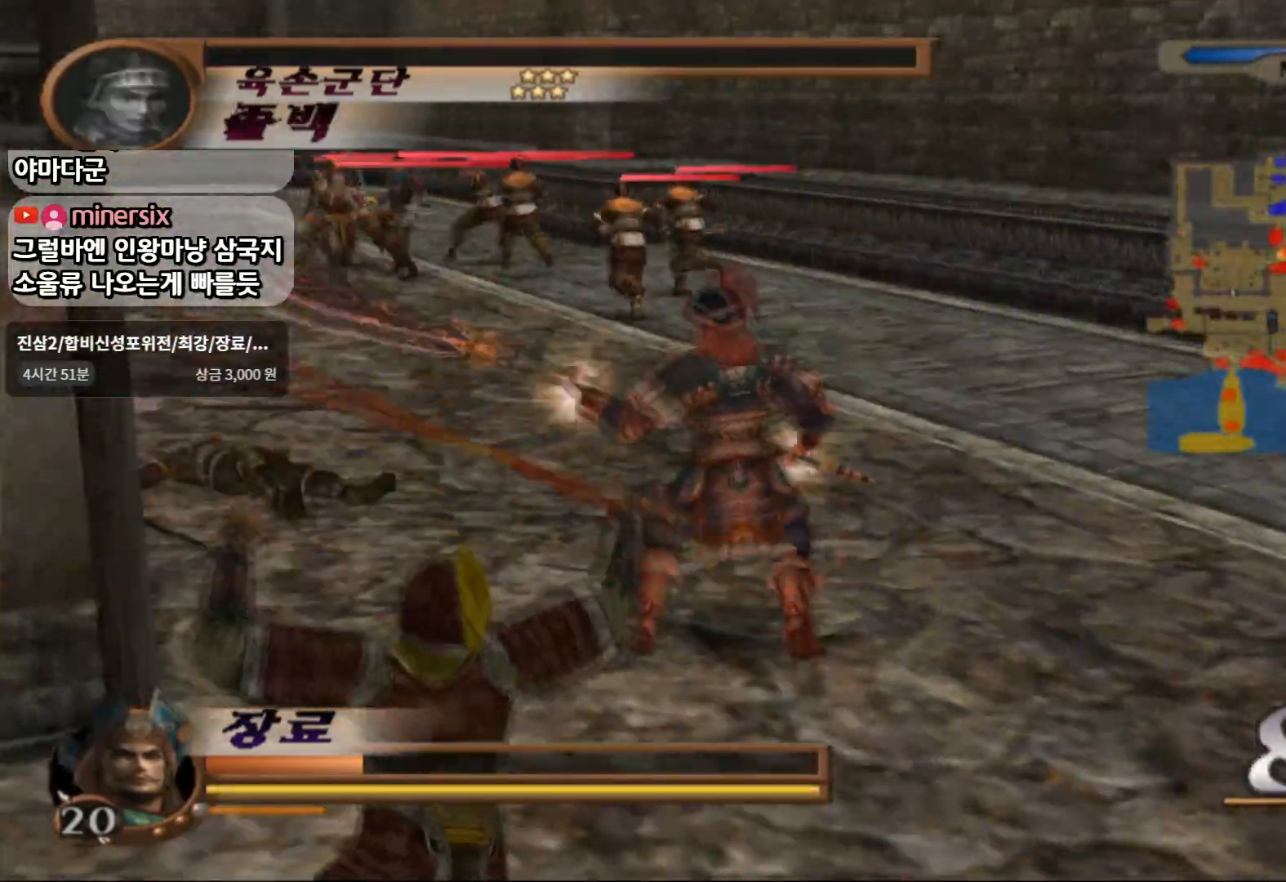
{"buttons": [], "left_stick": "down", "right_stick": "center", "events": [[33, "left_stick", "down-left"], [117, "TRIANGLE", "down"], [183, "left_stick", "down"], [250, "TRIANGLE", "up"]]}
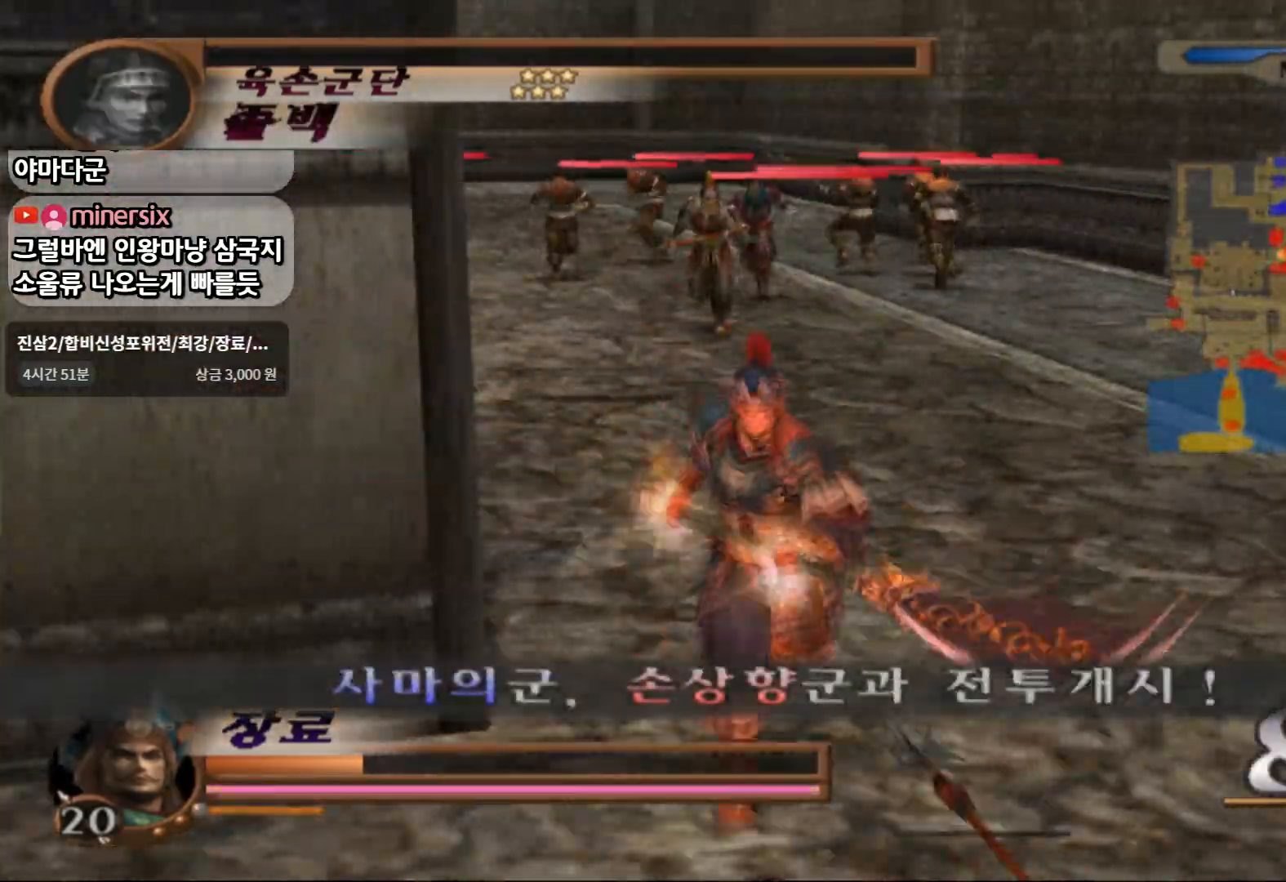
{"buttons": [], "left_stick": "down", "right_stick": "center", "events": []}
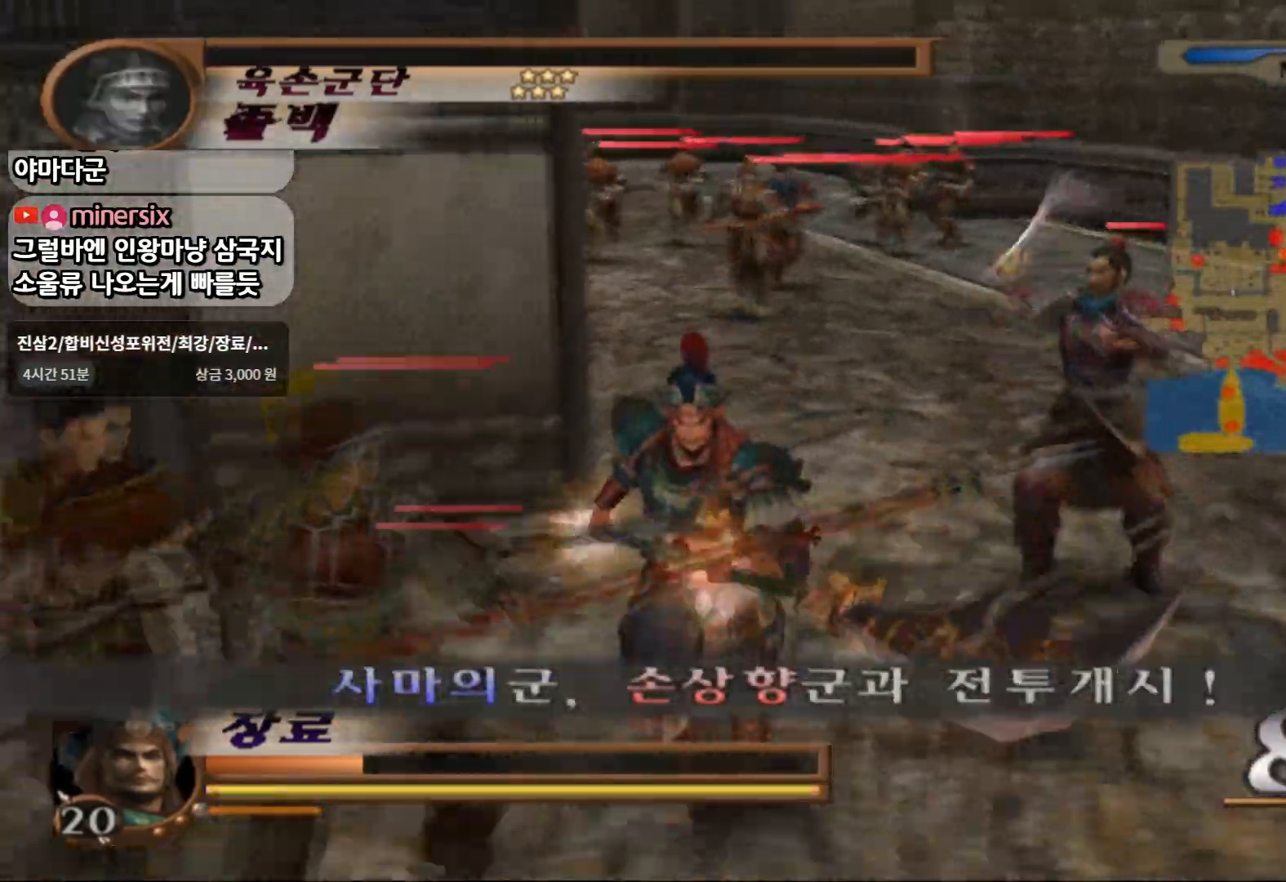
{"buttons": ["SQUARE"], "left_stick": "up-left", "right_stick": "center", "events": [[100, "left_stick", "right"], [167, "left_stick", "up-right"], [300, "left_stick", "up"], [317, "SQUARE", "down"], [450, "SQUARE", "up"], [450, "left_stick", "up-left"], [500, "SQUARE", "down"]]}
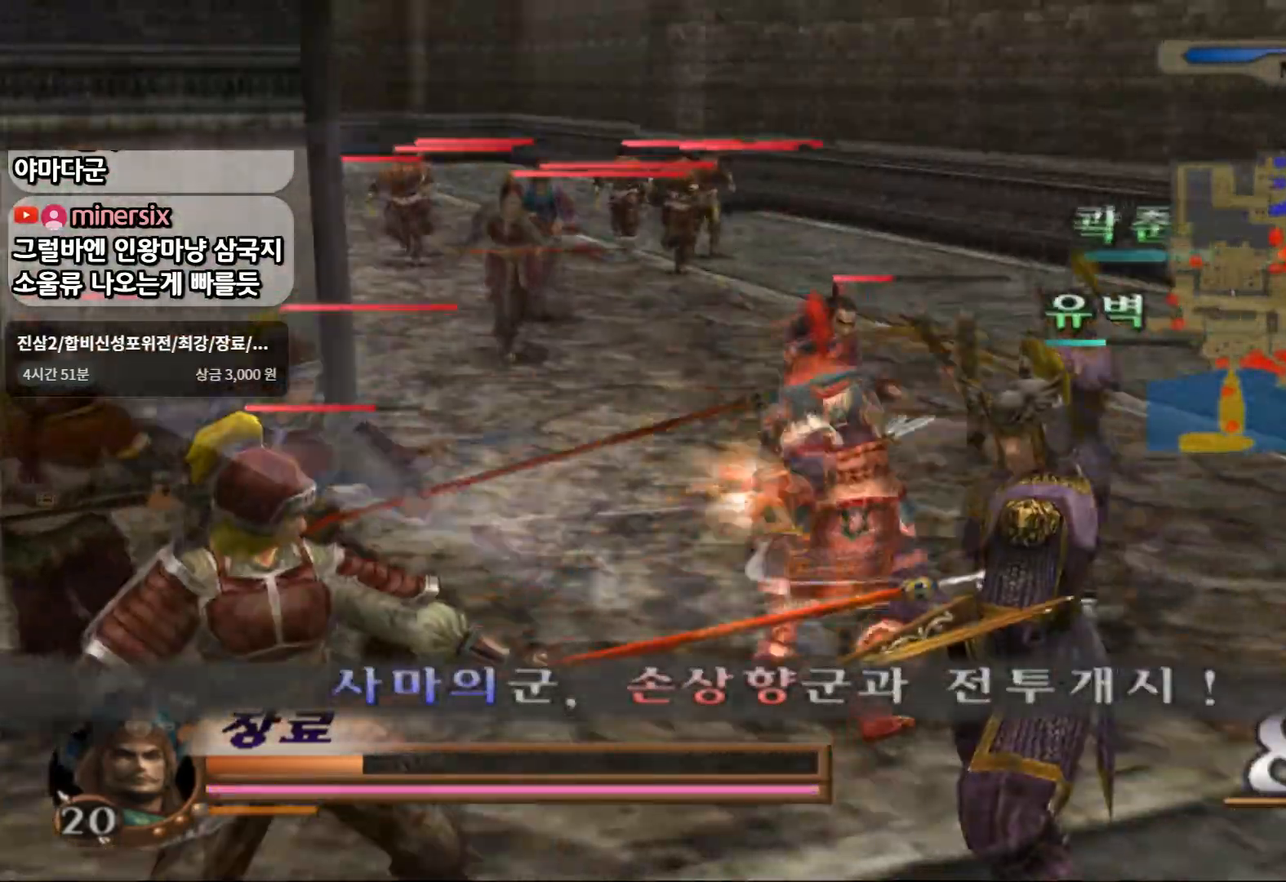
{"buttons": [], "left_stick": "up", "right_stick": "center", "events": [[117, "left_stick", "up"], [317, "SQUARE", "up"]]}
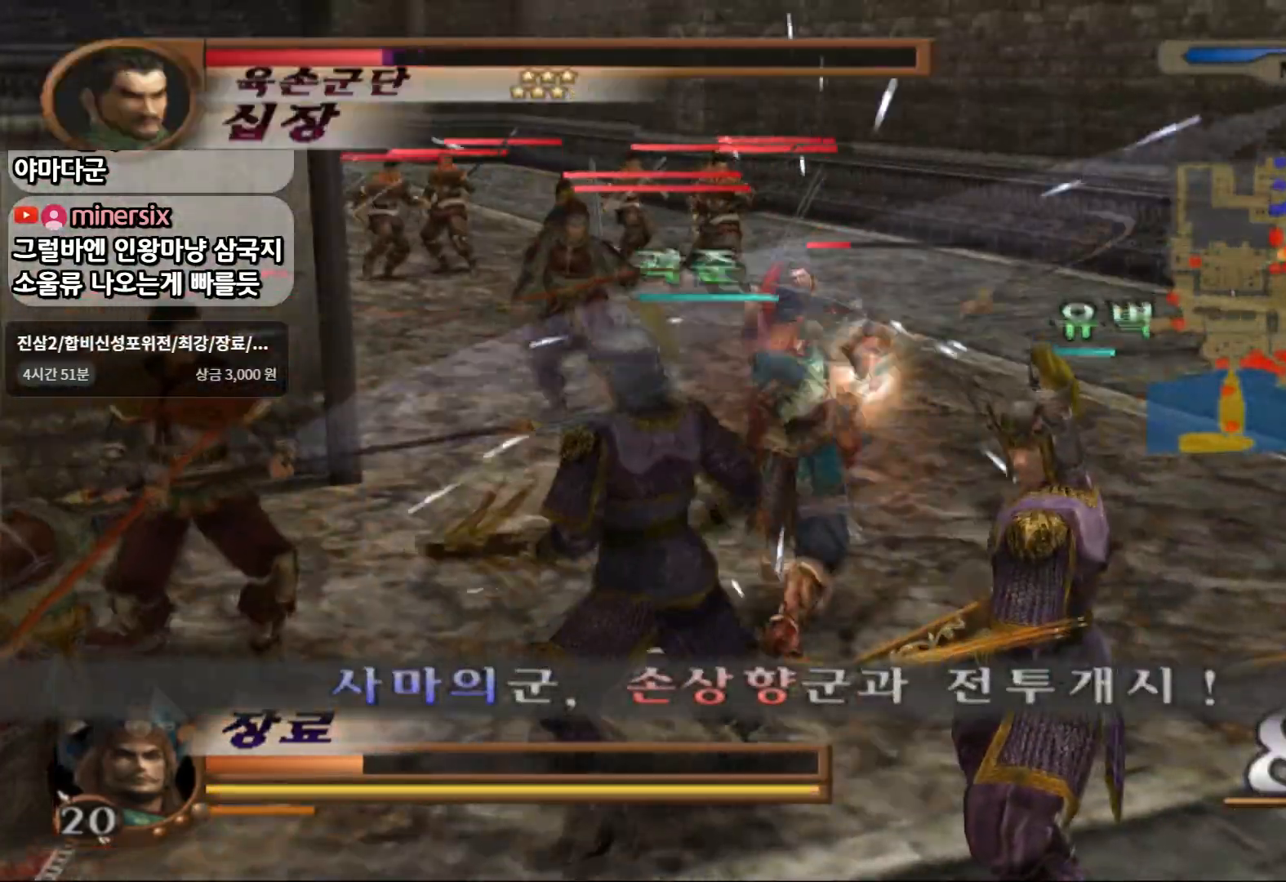
{"buttons": ["SQUARE"], "left_stick": "up", "right_stick": "center", "events": [[17, "SQUARE", "down"], [183, "SQUARE", "up"], [450, "SQUARE", "down"]]}
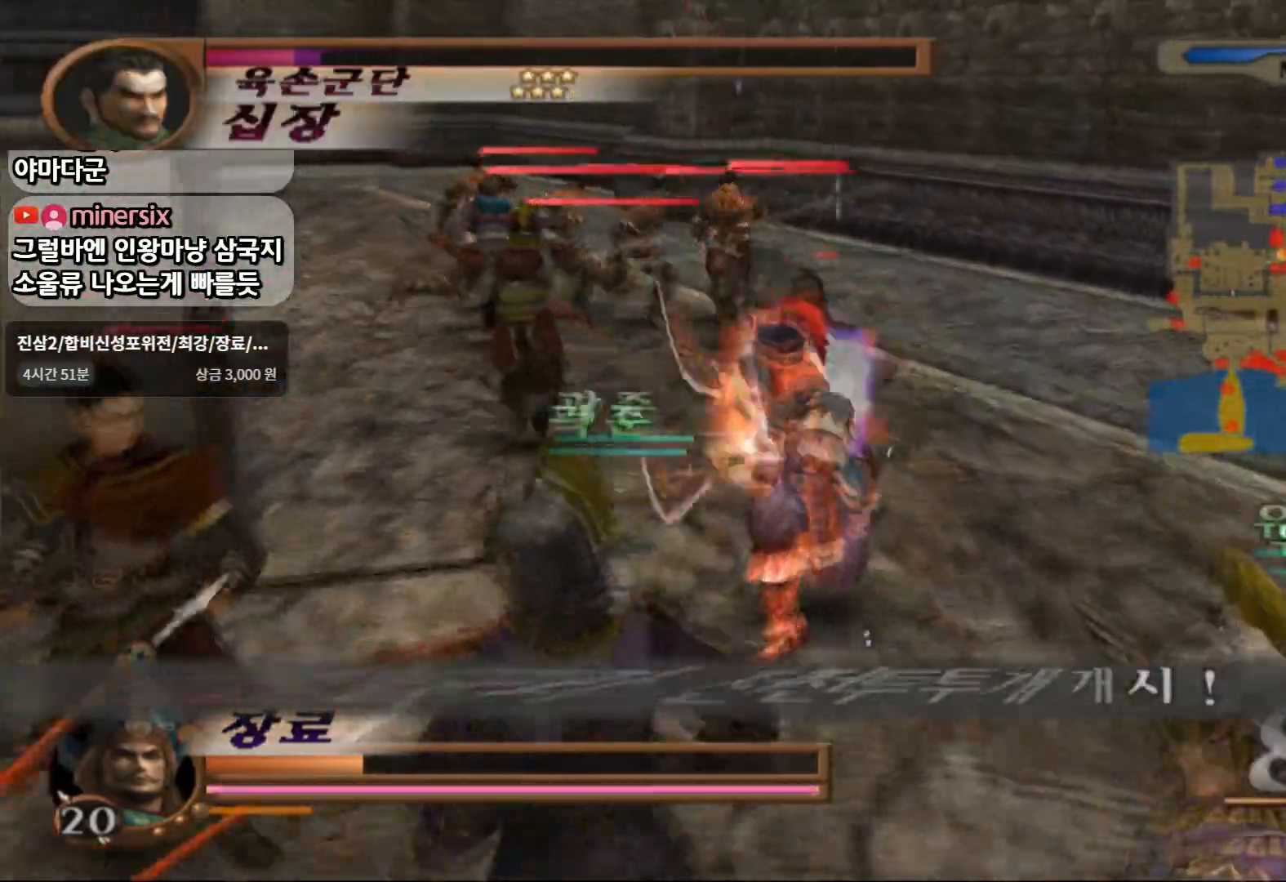
{"buttons": ["SQUARE"], "left_stick": "up", "right_stick": "center", "events": [[117, "SQUARE", "up"], [433, "SQUARE", "down"]]}
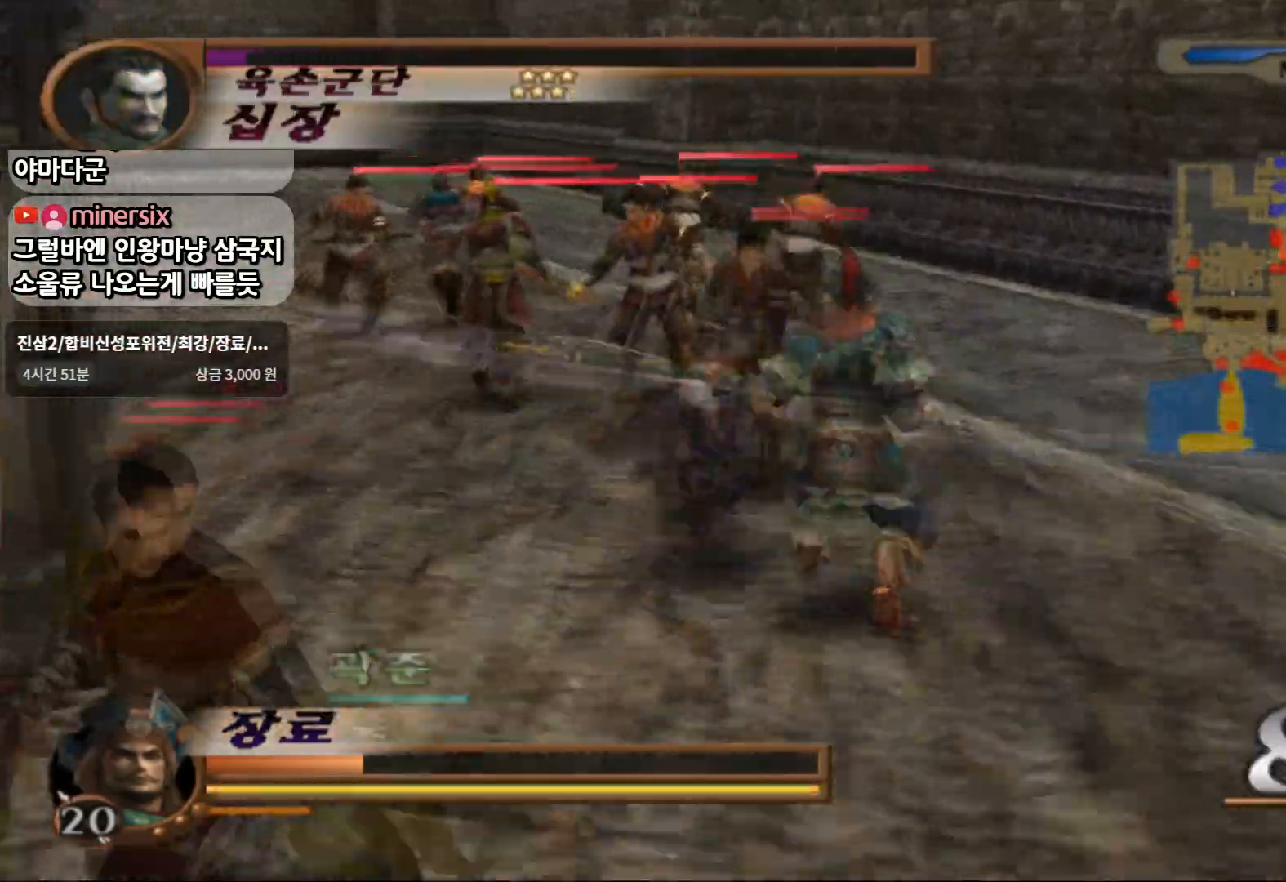
{"buttons": ["TRIANGLE"], "left_stick": "up", "right_stick": "center", "events": [[450, "TRIANGLE", "down"], [483, "SQUARE", "up"]]}
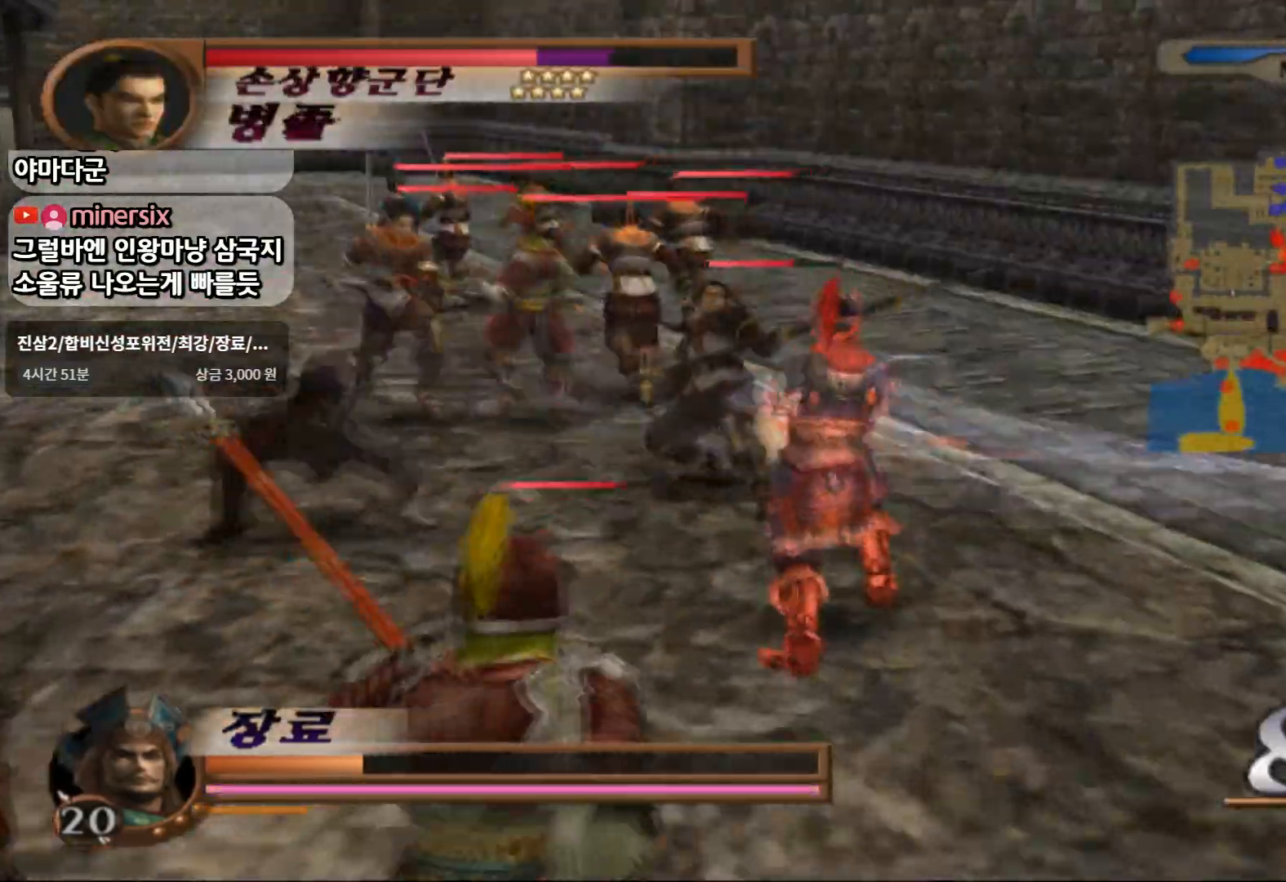
{"buttons": [], "left_stick": "up", "right_stick": "center", "events": [[433, "TRIANGLE", "up"]]}
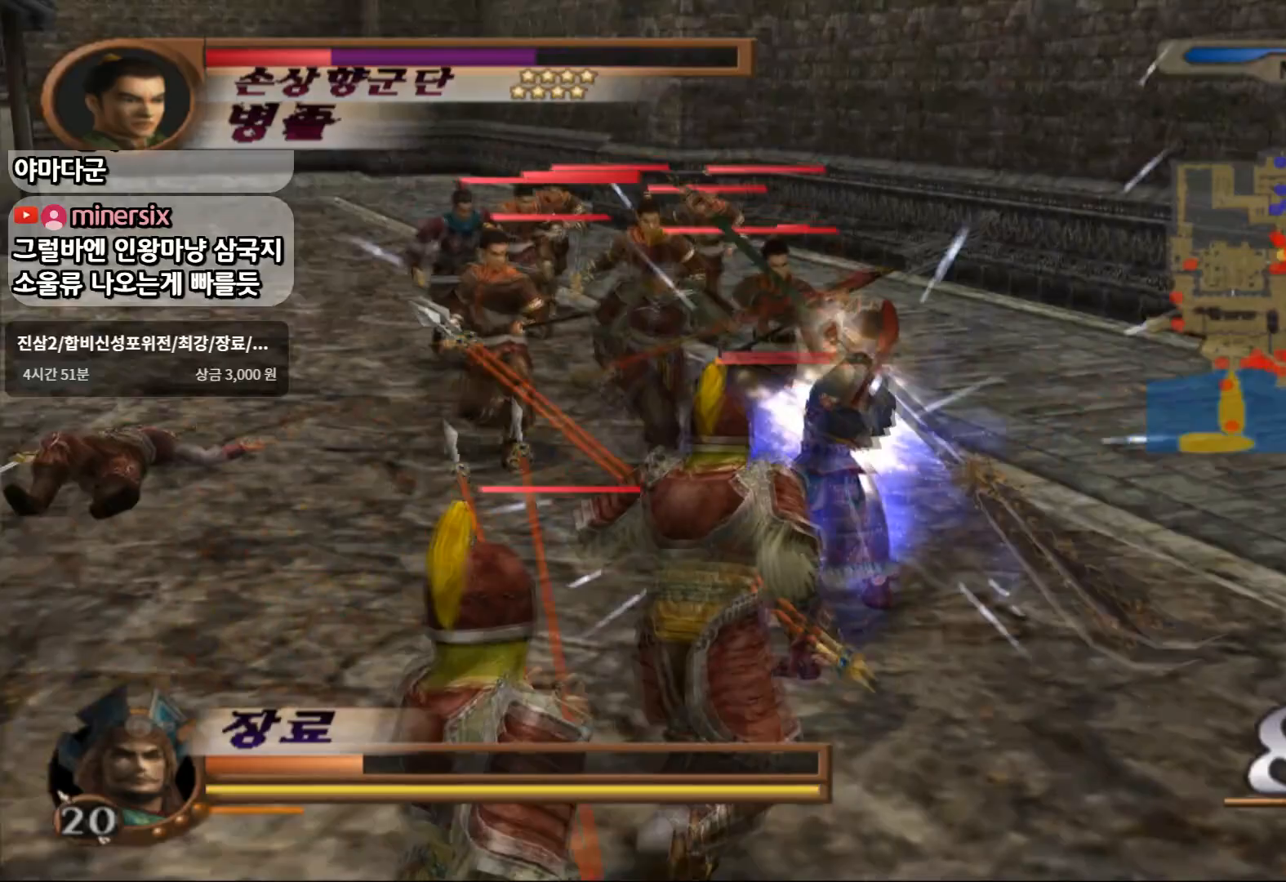
{"buttons": ["TRIANGLE"], "left_stick": "center", "right_stick": "center", "events": [[150, "TRIANGLE", "down"], [417, "left_stick", "center"]]}
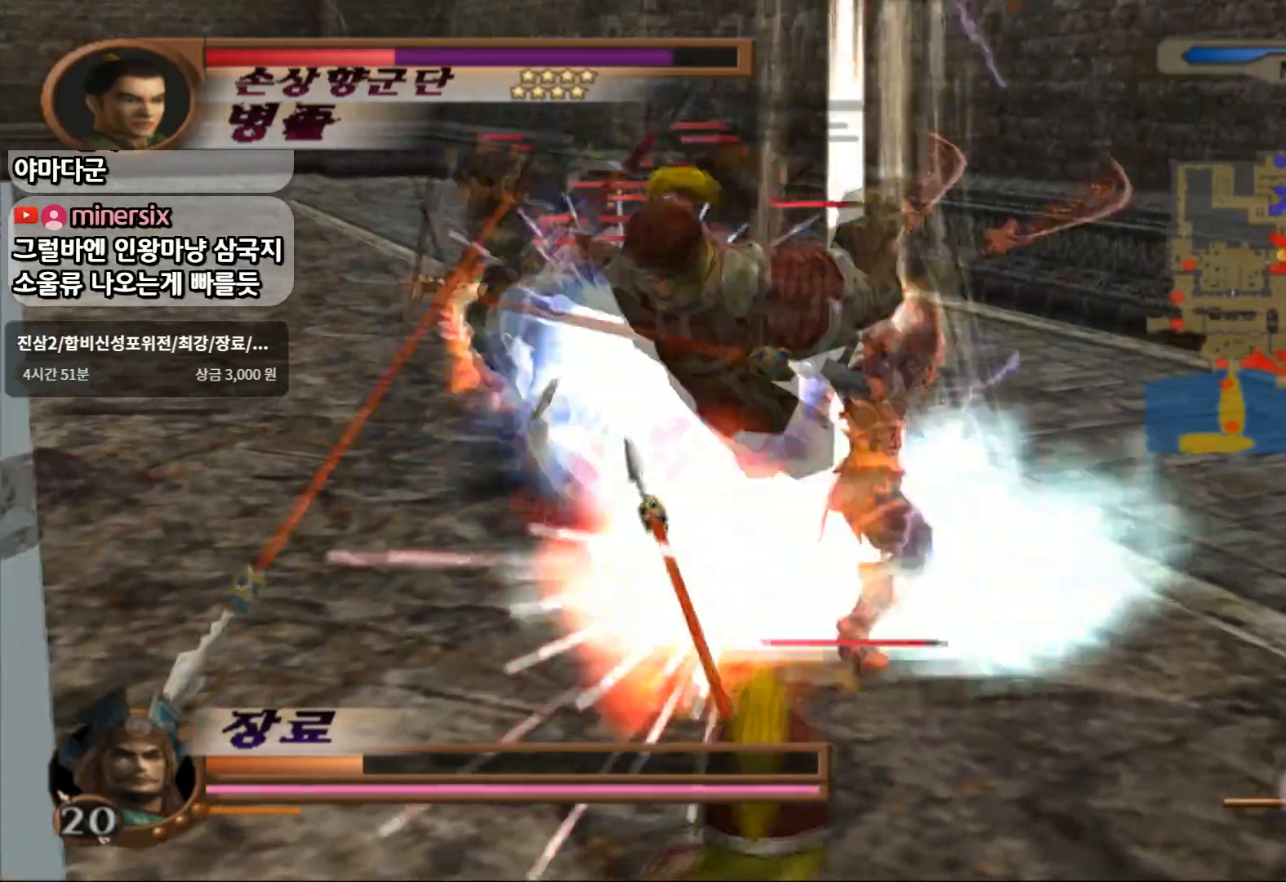
{"buttons": [], "left_stick": "up", "right_stick": "center", "events": [[200, "TRIANGLE", "up"], [333, "left_stick", "up"]]}
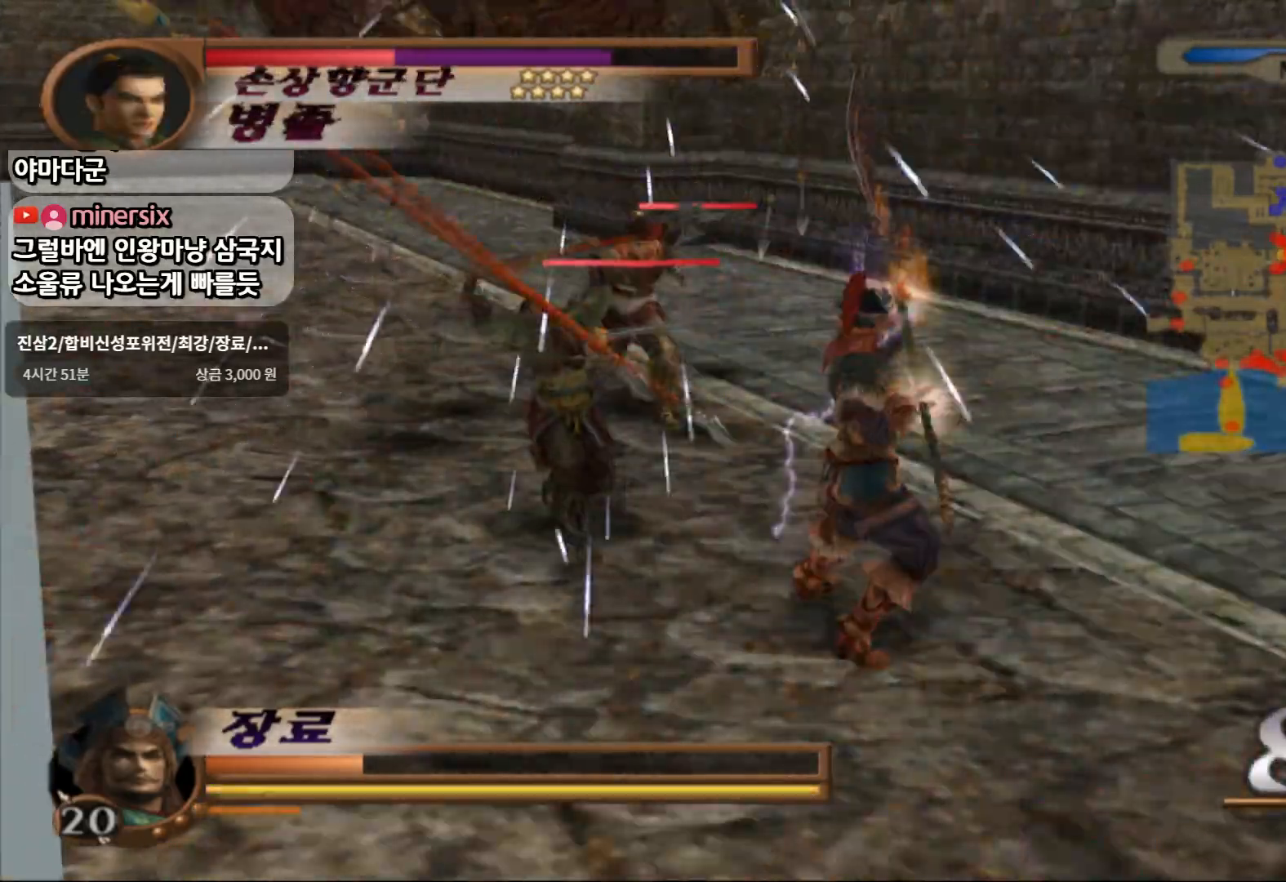
{"buttons": ["SQUARE"], "left_stick": "up-left", "right_stick": "center", "events": [[233, "left_stick", "up-left"], [417, "SQUARE", "down"]]}
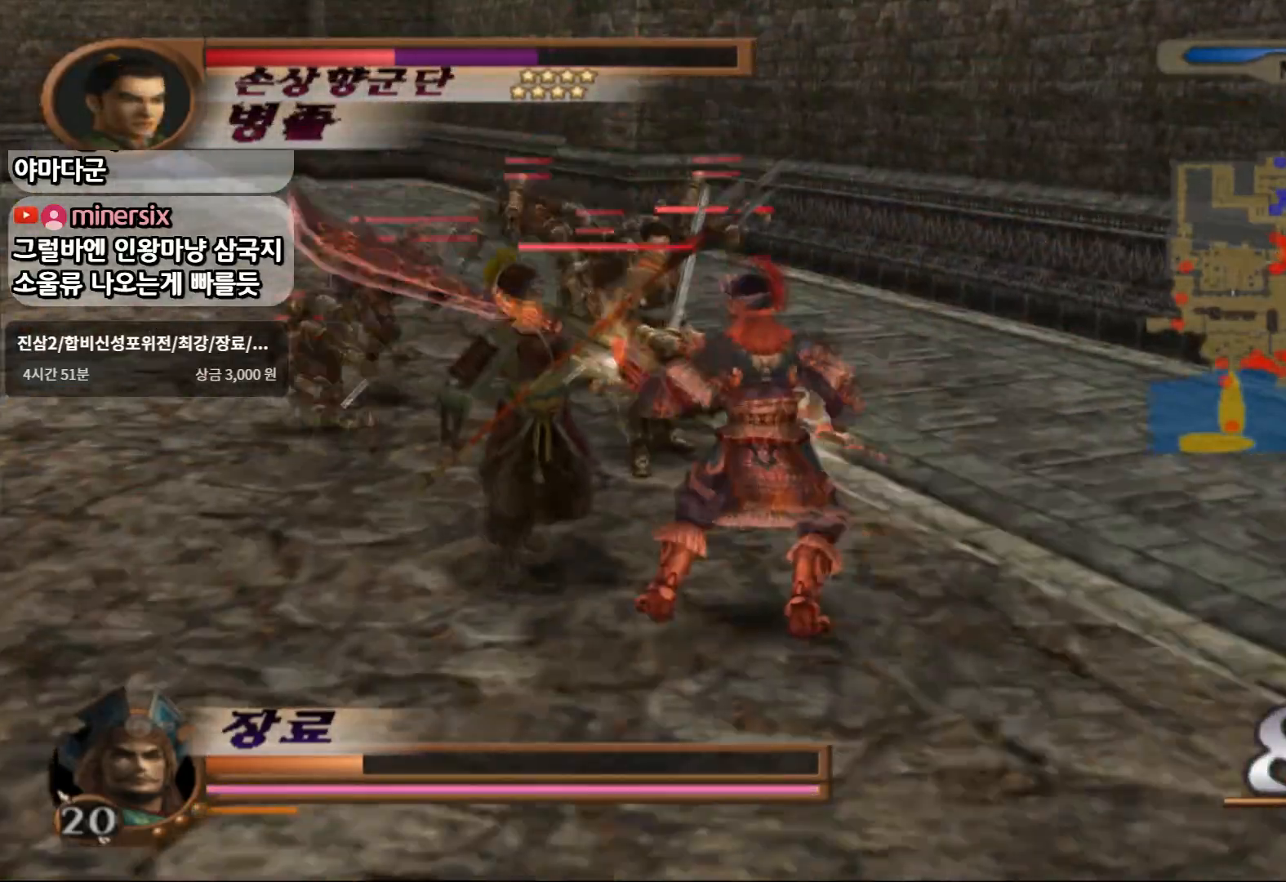
{"buttons": [], "left_stick": "up-left", "right_stick": "center", "events": [[17, "SQUARE", "up"], [67, "SQUARE", "down"], [183, "SQUARE", "up"], [250, "SQUARE", "down"], [417, "SQUARE", "up"]]}
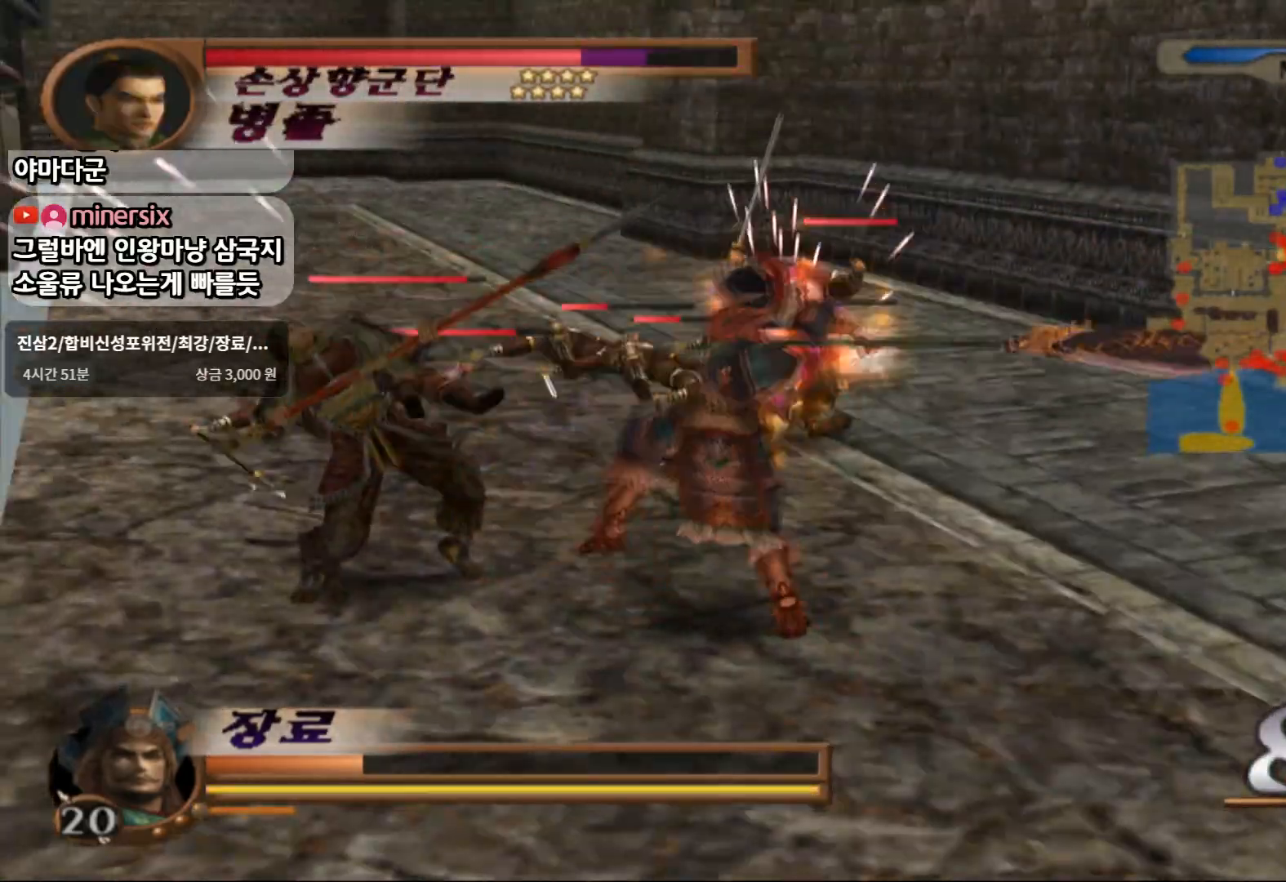
{"buttons": [], "left_stick": "up-left", "right_stick": "center", "events": [[133, "SQUARE", "down"], [283, "SQUARE", "up"]]}
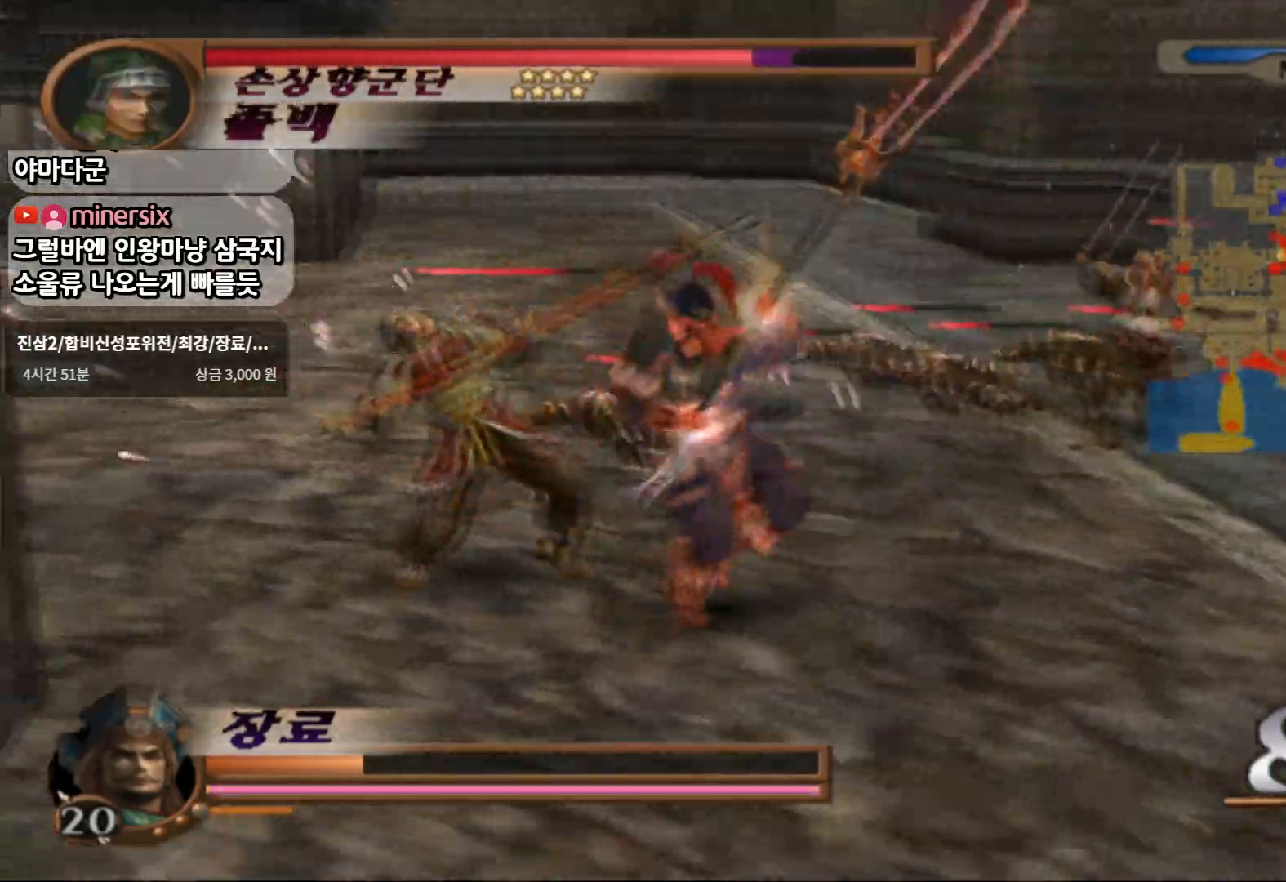
{"buttons": ["SQUARE"], "left_stick": "center", "right_stick": "center", "events": [[83, "SQUARE", "down"], [300, "SQUARE", "up"], [417, "SQUARE", "down"], [417, "left_stick", "center"]]}
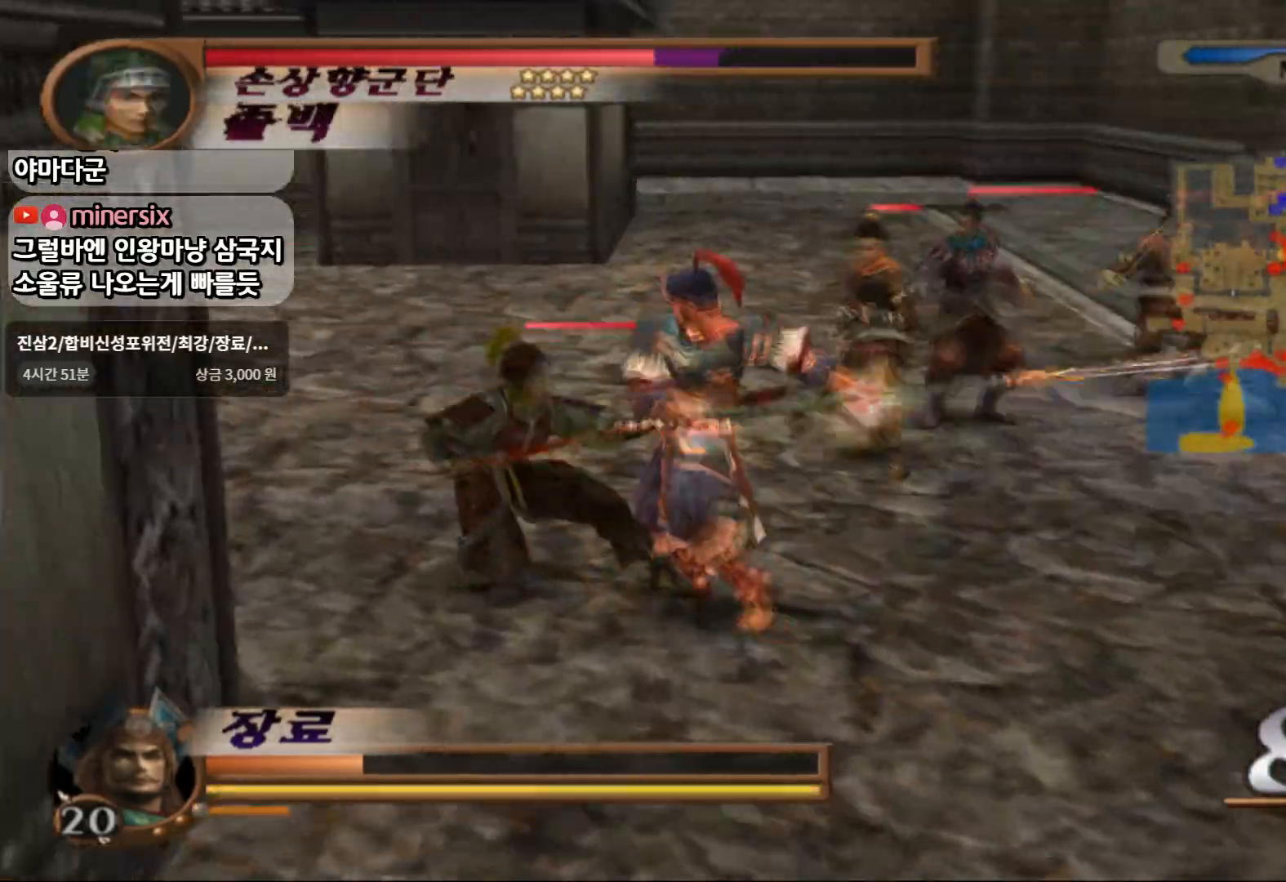
{"buttons": [], "left_stick": "center", "right_stick": "center", "events": [[183, "SQUARE", "up"]]}
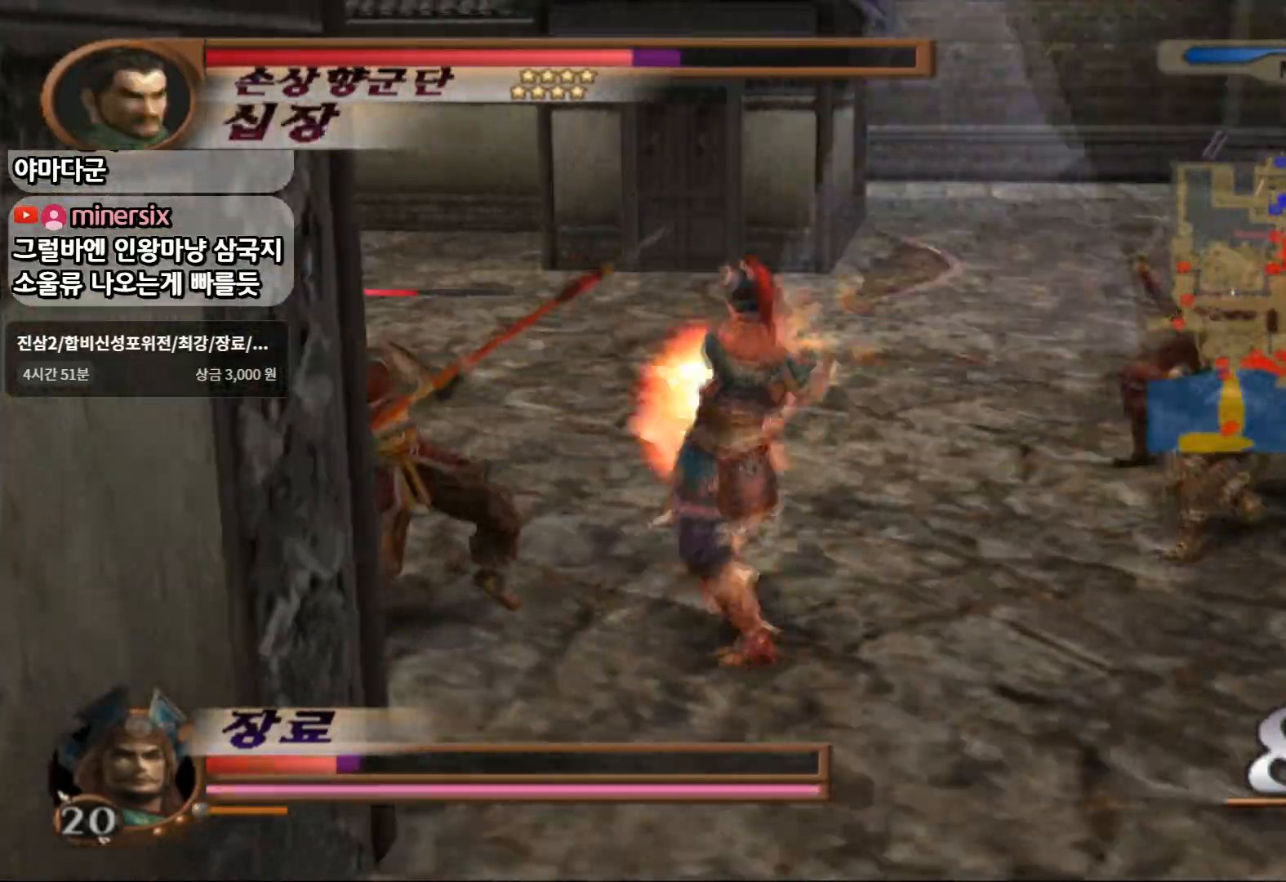
{"buttons": [], "left_stick": "center", "right_stick": "center", "events": [[33, "TRIANGLE", "down"], [300, "TRIANGLE", "up"]]}
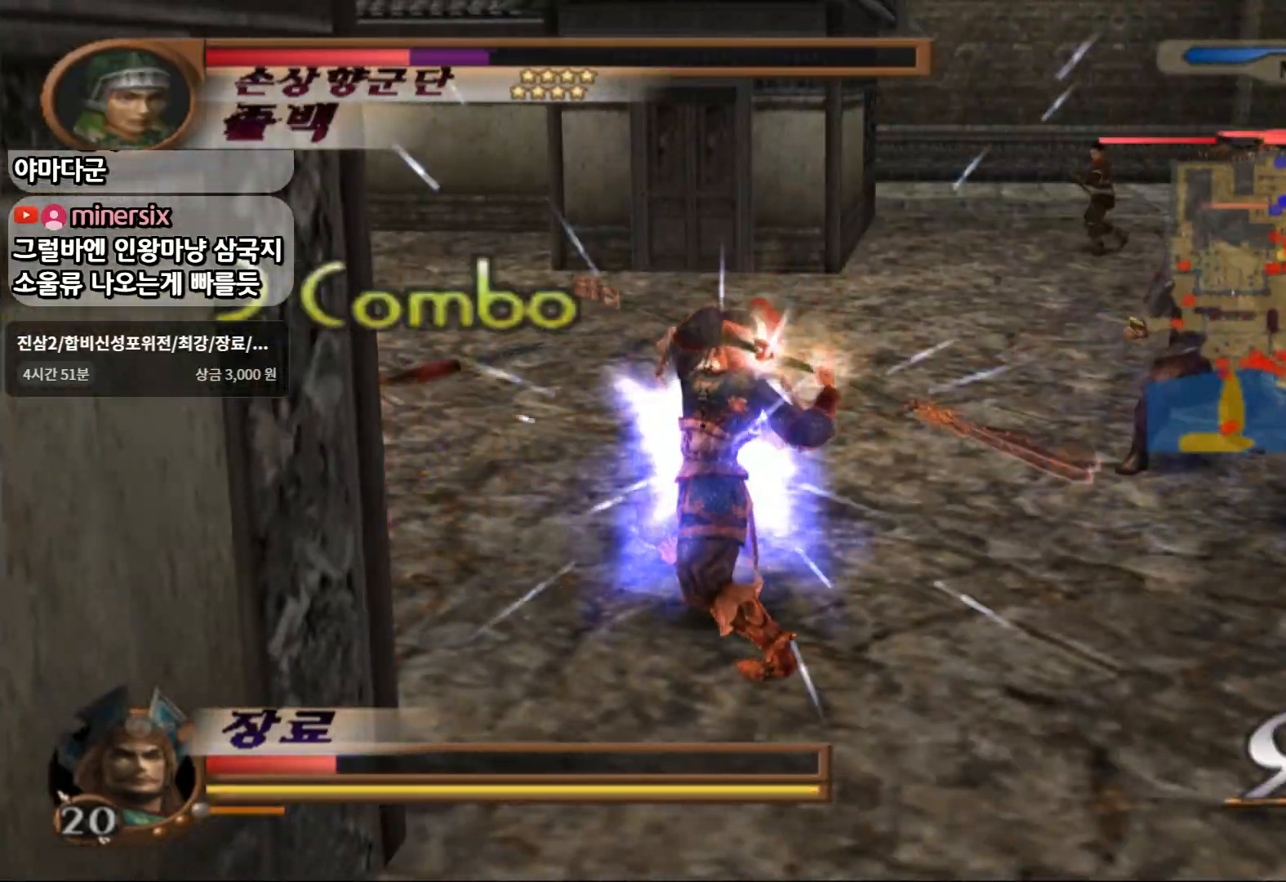
{"buttons": [], "left_stick": "center", "right_stick": "center", "events": [[117, "TRIANGLE", "down"], [250, "TRIANGLE", "up"]]}
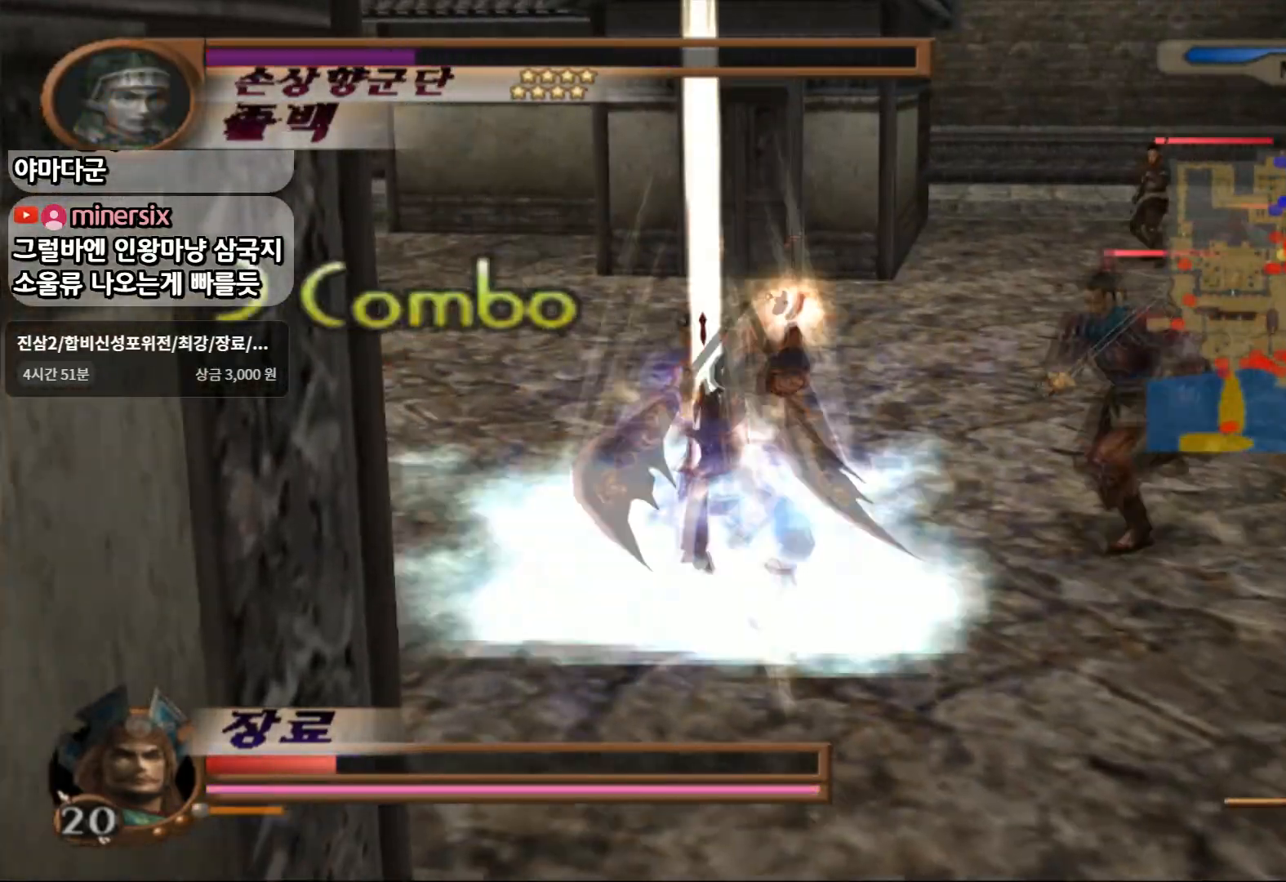
{"buttons": [], "left_stick": "center", "right_stick": "center", "events": []}
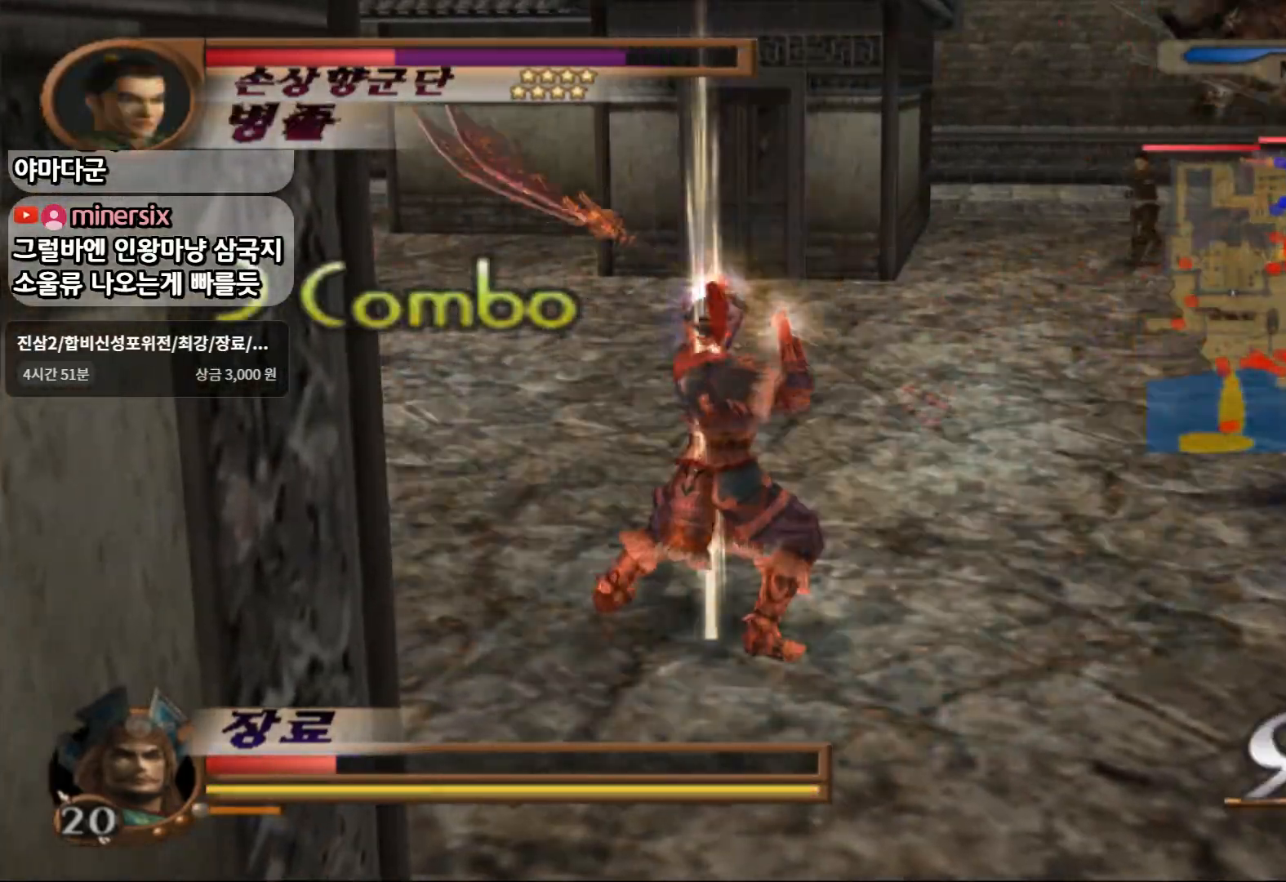
{"buttons": [], "left_stick": "up-right", "right_stick": "center", "events": [[100, "left_stick", "up-right"]]}
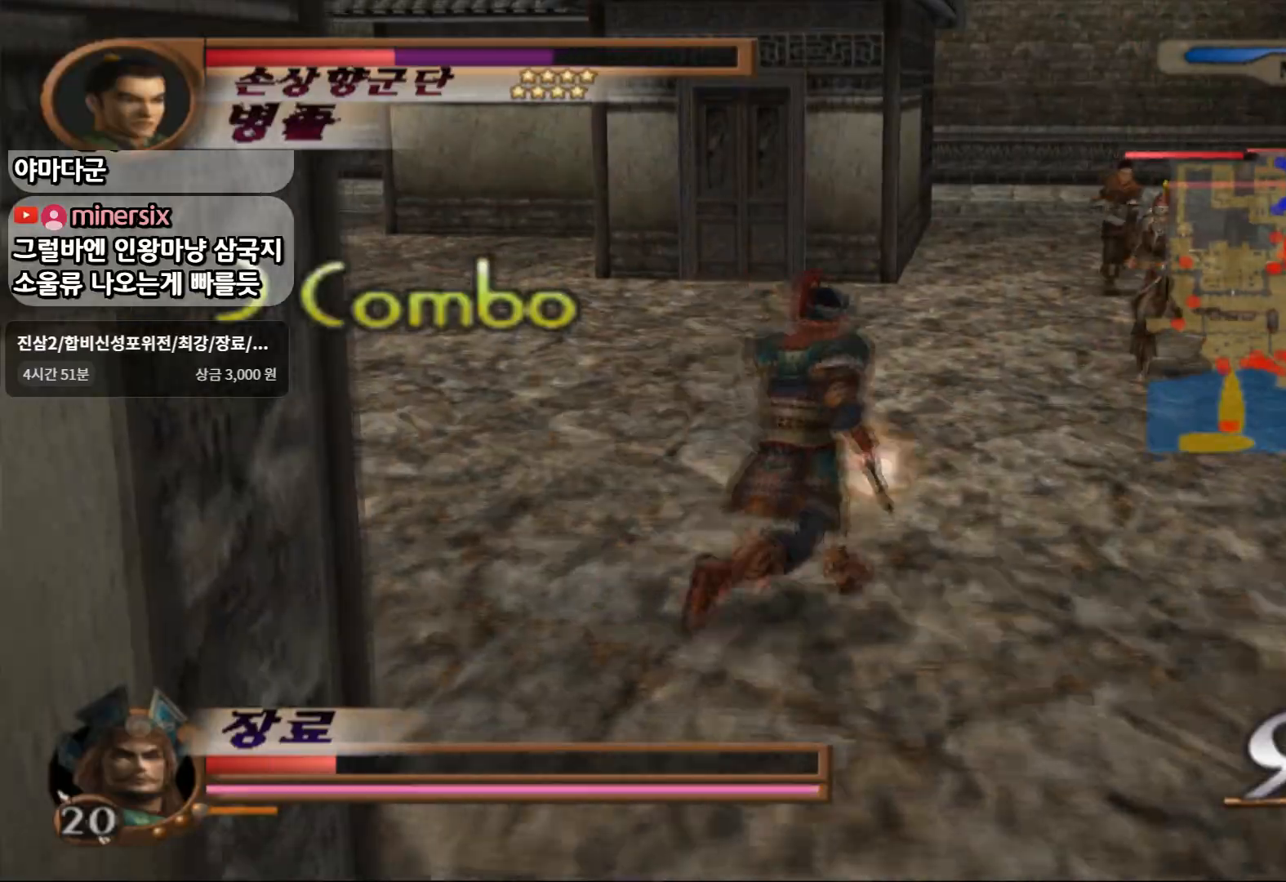
{"buttons": ["SQUARE"], "left_stick": "up-right", "right_stick": "center", "events": [[200, "SQUARE", "down"], [333, "SQUARE", "up"], [433, "SQUARE", "down"]]}
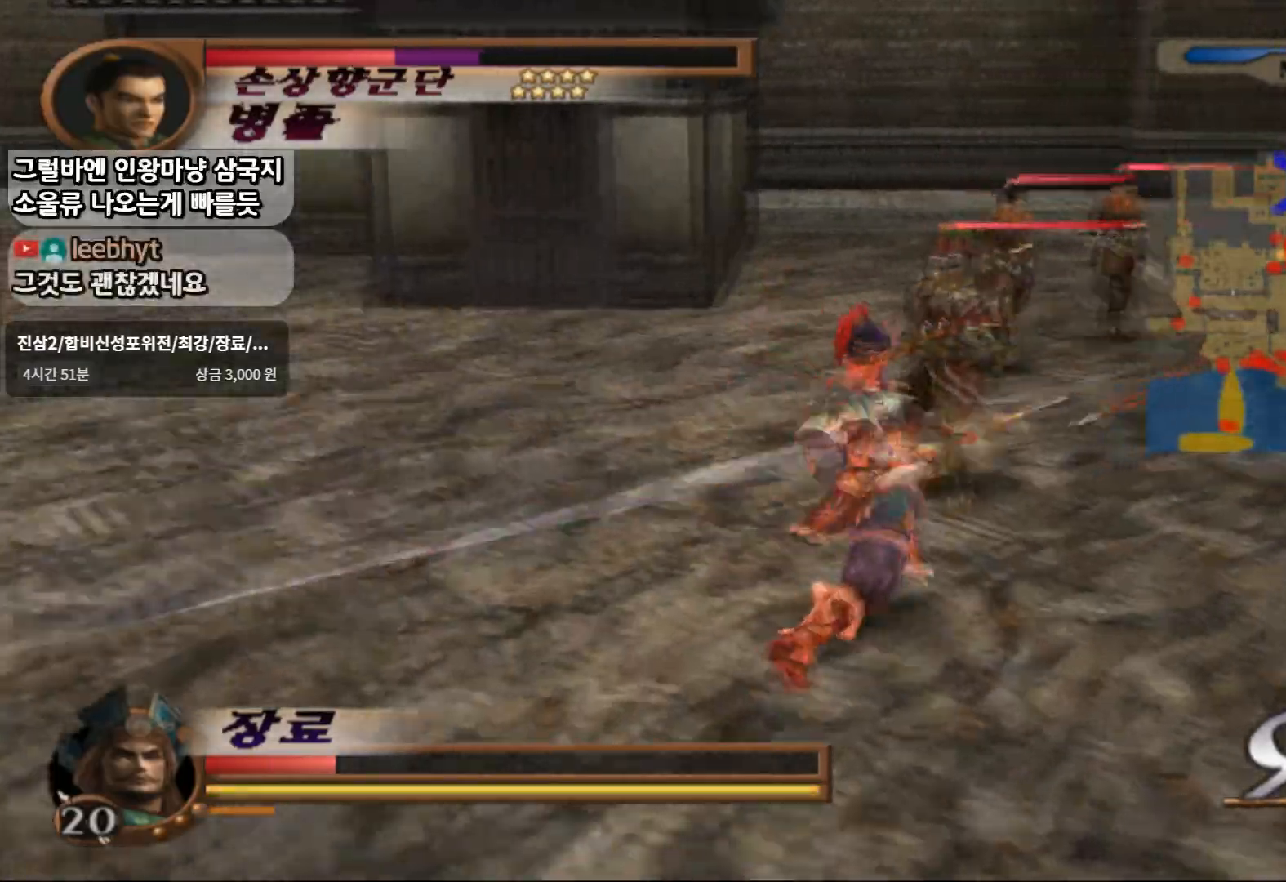
{"buttons": ["SQUARE"], "left_stick": "up-right", "right_stick": "center", "events": [[233, "SQUARE", "up"], [417, "SQUARE", "down"]]}
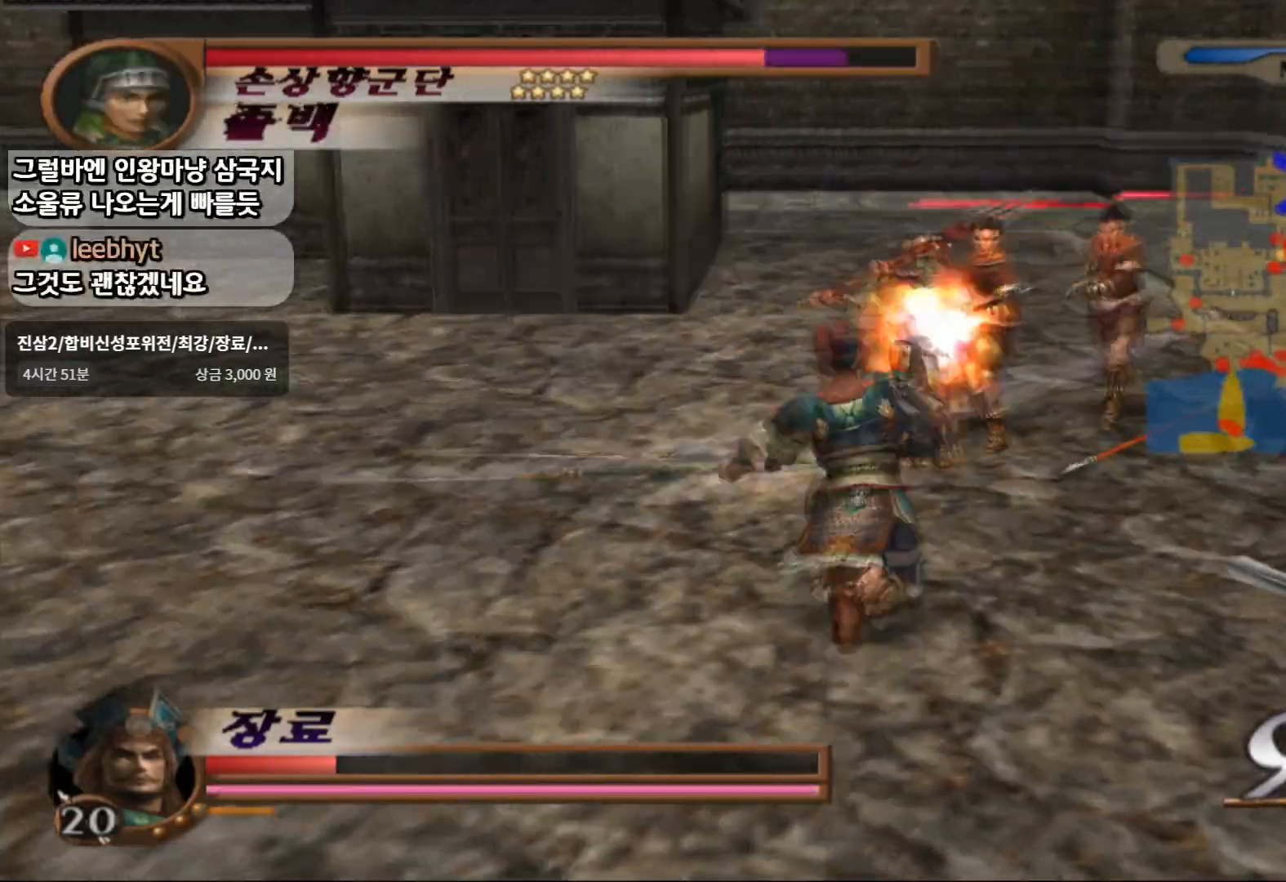
{"buttons": [], "left_stick": "up-right", "right_stick": "center", "events": [[67, "SQUARE", "up"], [350, "SQUARE", "down"], [500, "SQUARE", "up"]]}
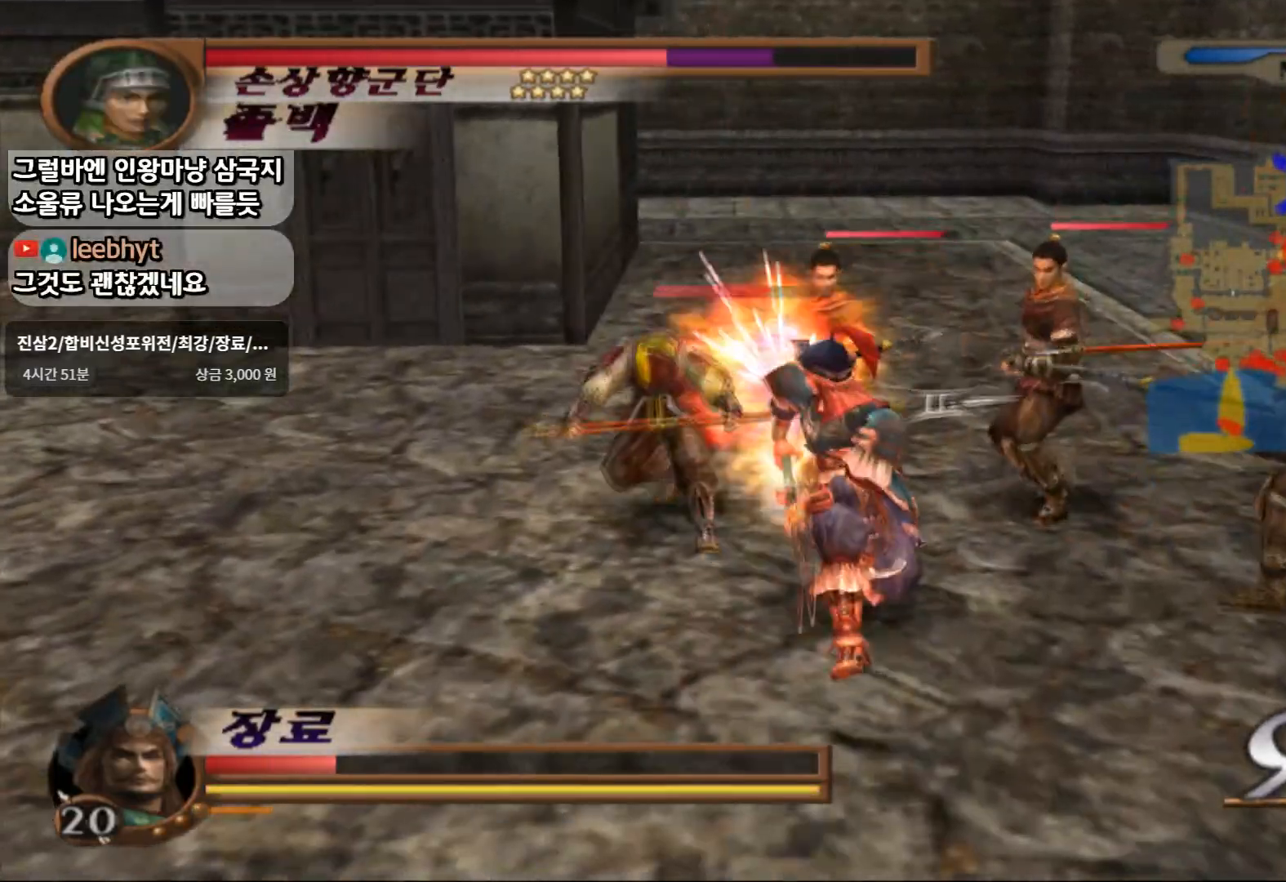
{"buttons": ["SQUARE"], "left_stick": "up-right", "right_stick": "center", "events": [[300, "SQUARE", "down"]]}
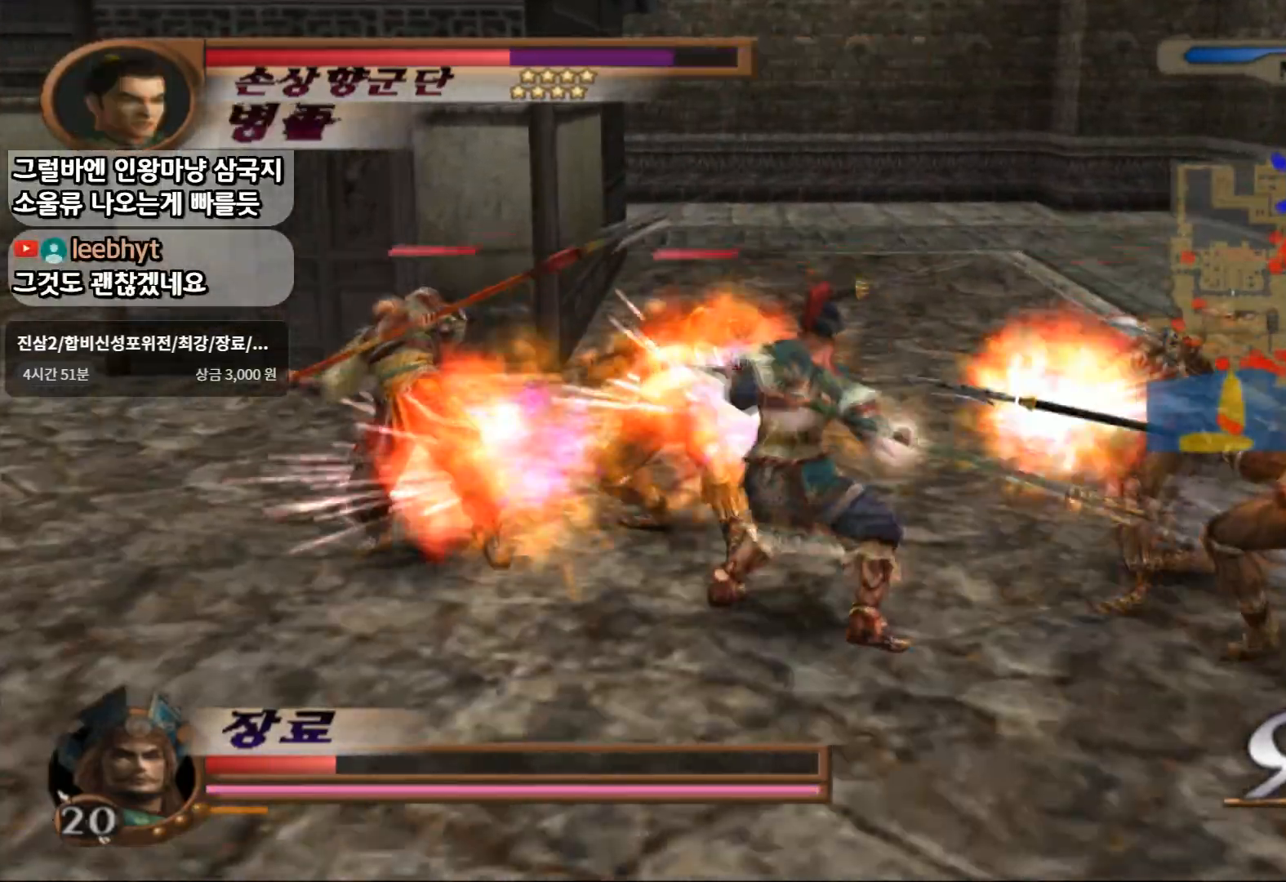
{"buttons": ["TRIANGLE"], "left_stick": "up-right", "right_stick": "center", "events": [[33, "SQUARE", "up"], [283, "TRIANGLE", "down"]]}
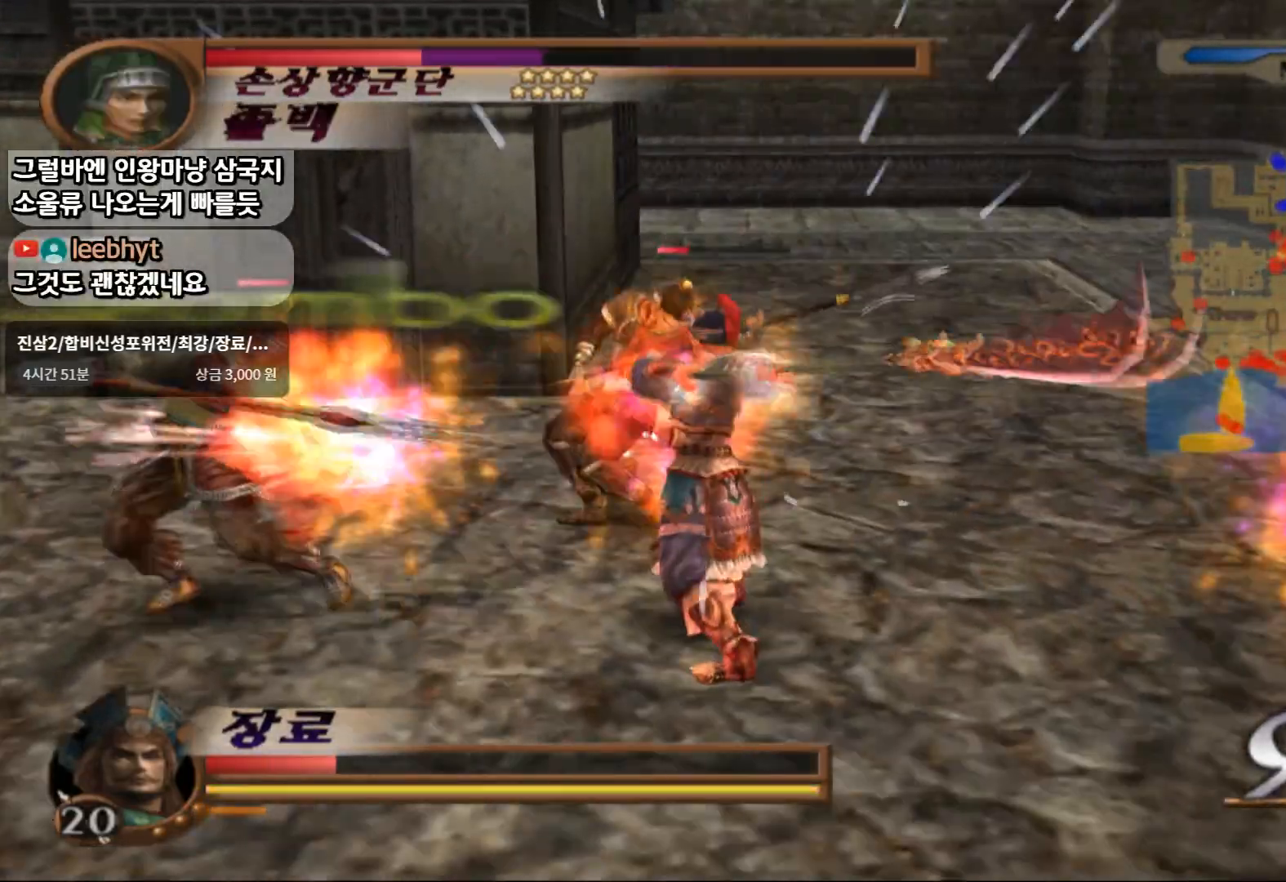
{"buttons": ["TRIANGLE"], "left_stick": "up-right", "right_stick": "center", "events": []}
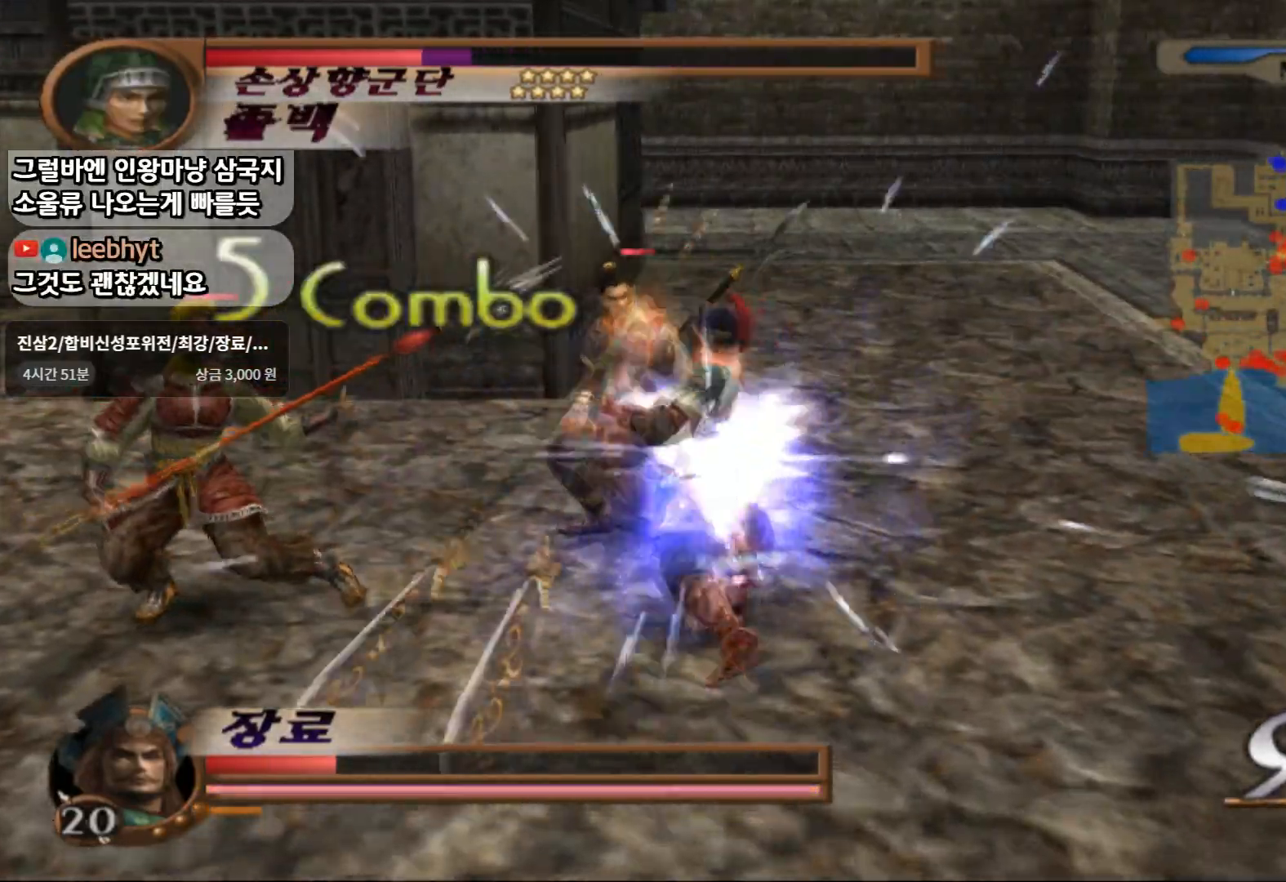
{"buttons": ["TRIANGLE"], "left_stick": "up-right", "right_stick": "center", "events": []}